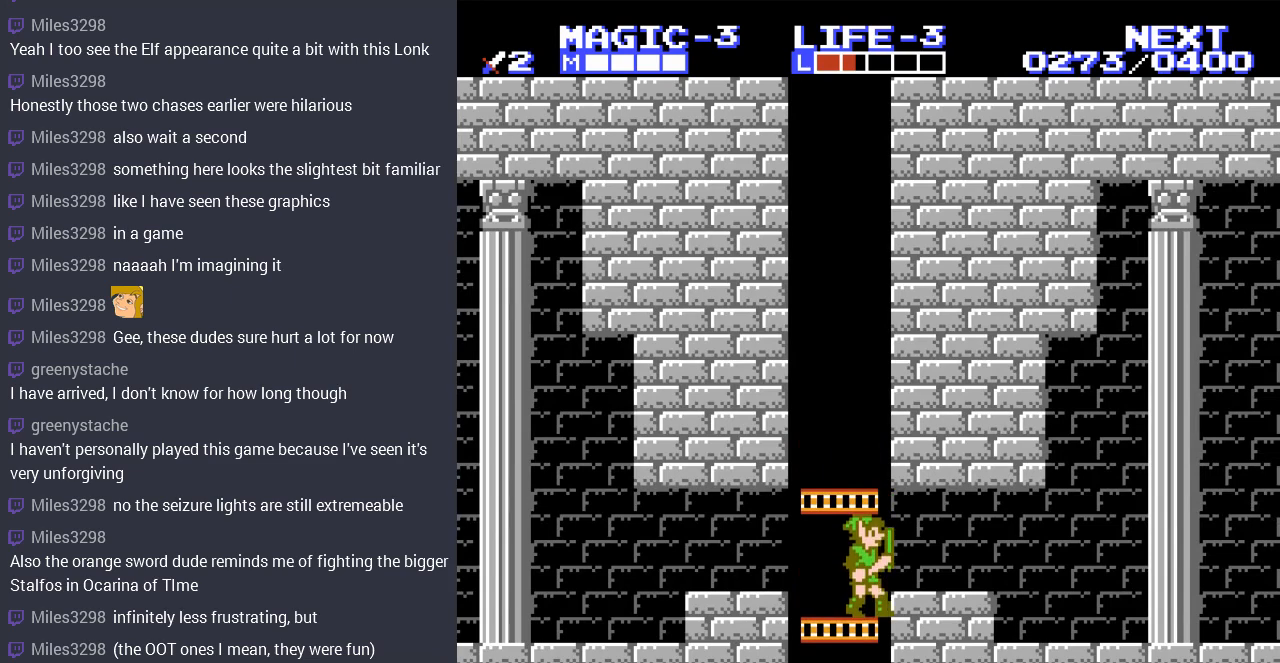
Gameplay with a controller (Nintendo layout); each line is a JSON object with the inputs held at the frame after it. "events" lists button and stick changes between this image and that frame as [ms after this image, input, new state], when the widget could be followed in between. Not read: L3 R3.
{"buttons": ["DPAD_RIGHT"], "events": [[200, "DPAD_UP", "down"], [367, "DPAD_UP", "up"]]}
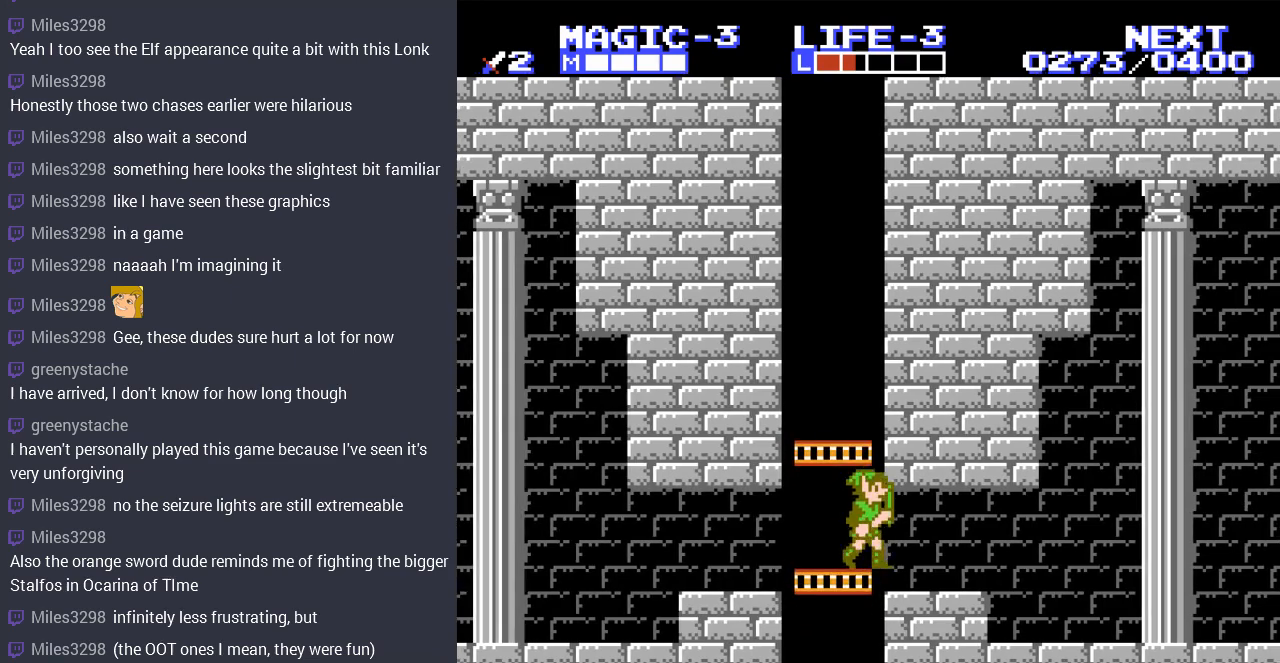
{"buttons": ["DPAD_RIGHT"], "events": [[267, "DPAD_DOWN", "down"], [333, "DPAD_DOWN", "up"]]}
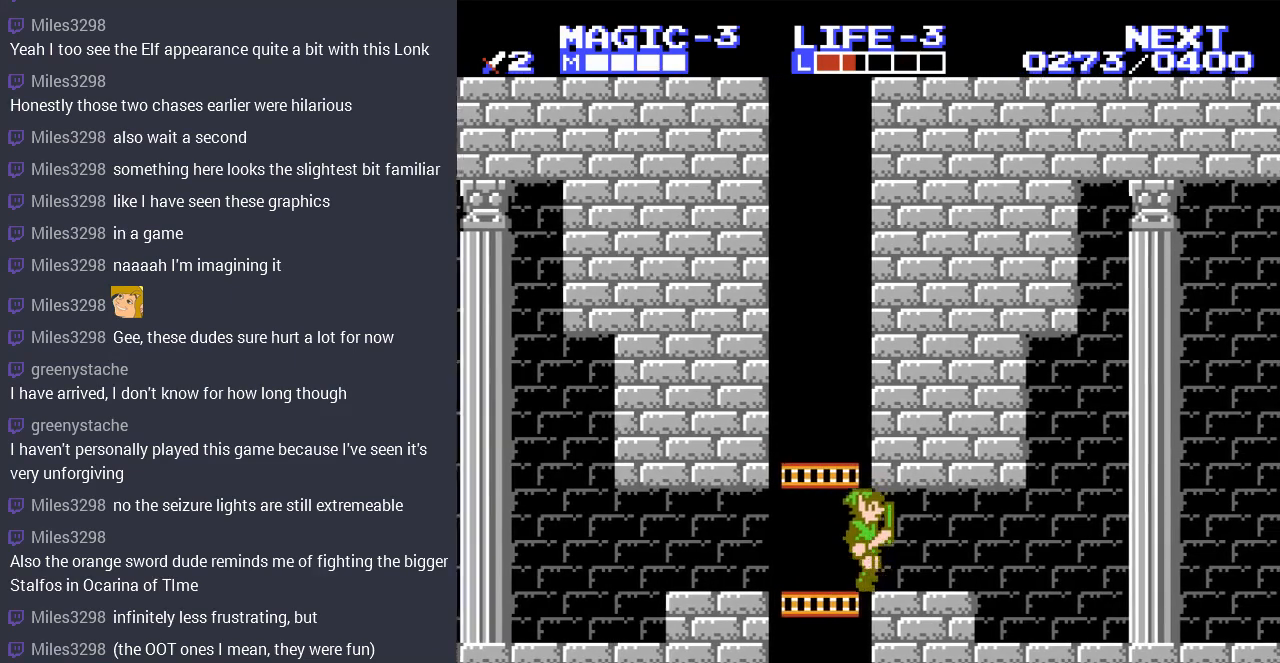
{"buttons": ["DPAD_RIGHT"], "events": []}
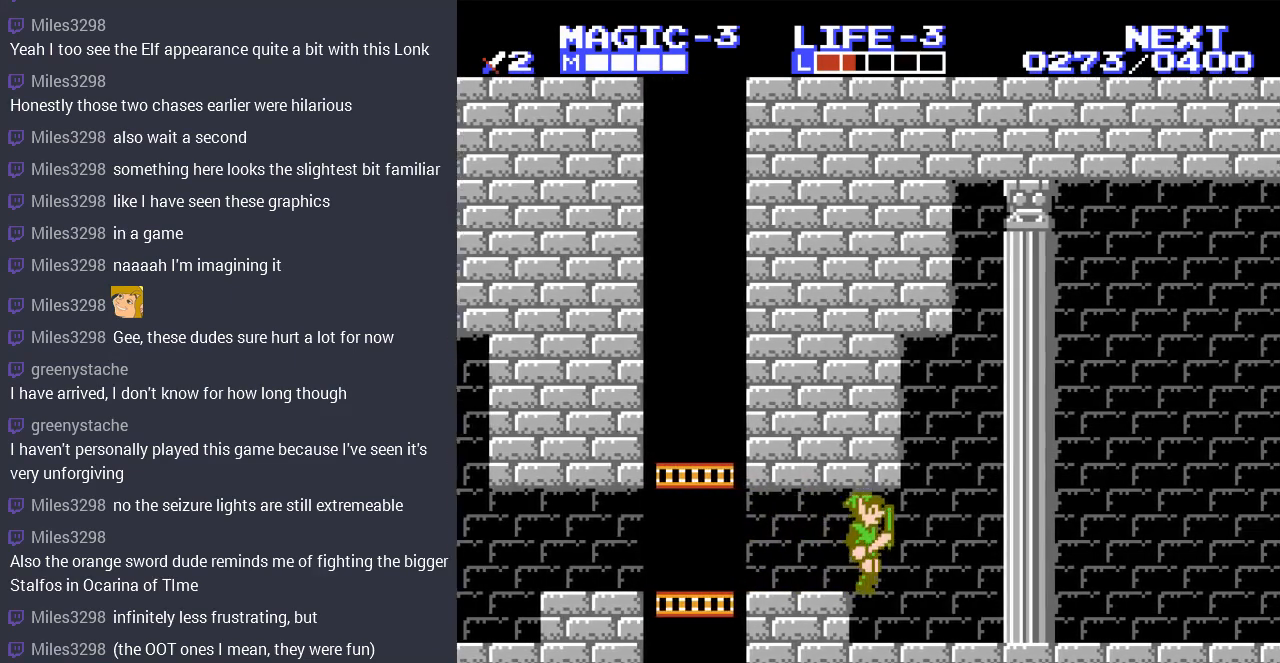
{"buttons": ["DPAD_RIGHT"], "events": [[100, "DPAD_UP", "down"], [133, "A", "down"], [167, "DPAD_UP", "up"], [200, "A", "up"]]}
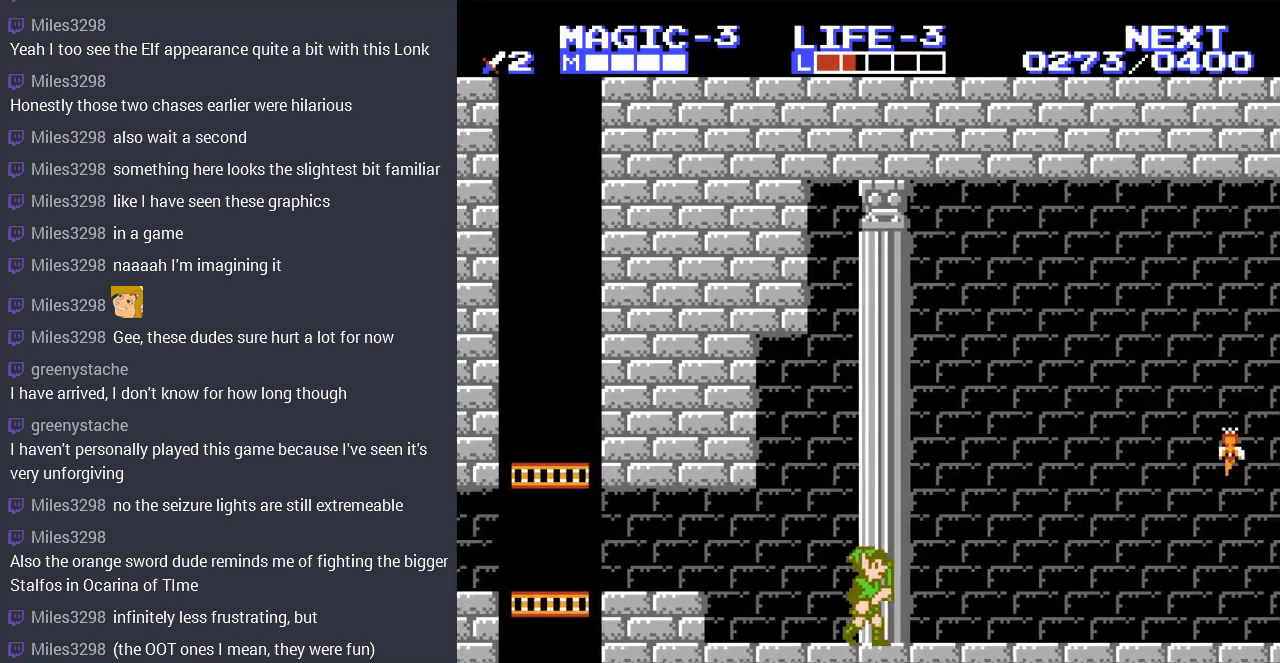
{"buttons": ["DPAD_RIGHT"], "events": []}
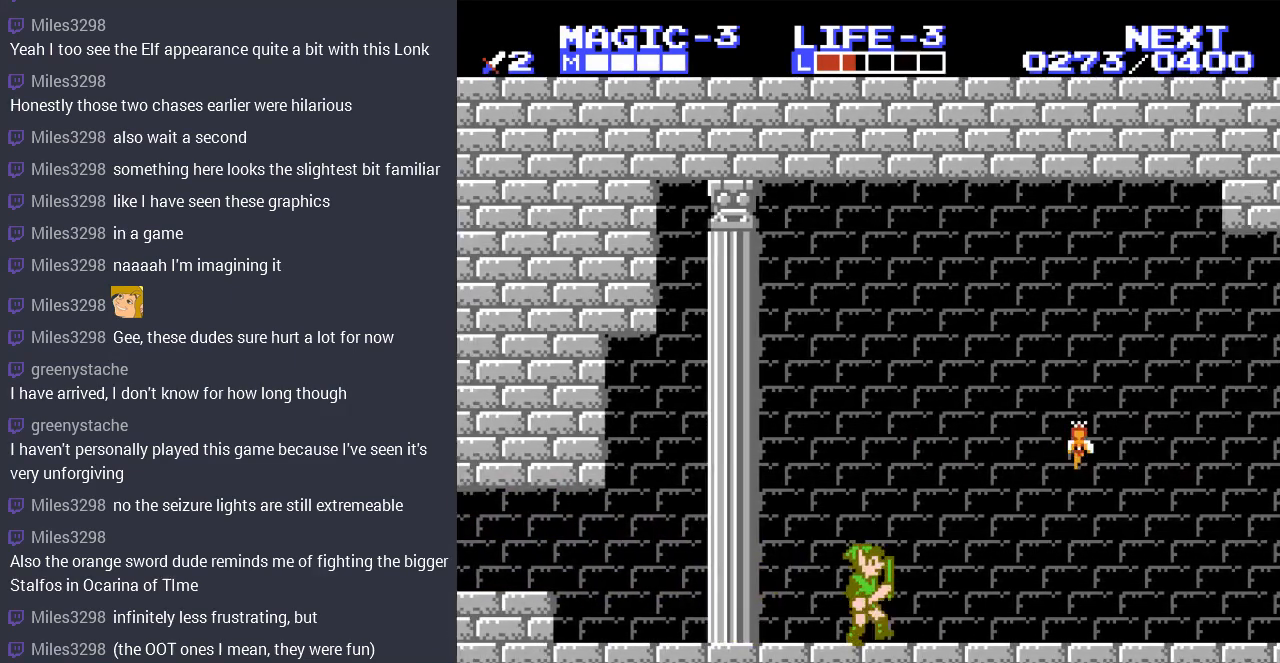
{"buttons": ["A", "DPAD_RIGHT"], "events": [[433, "A", "down"]]}
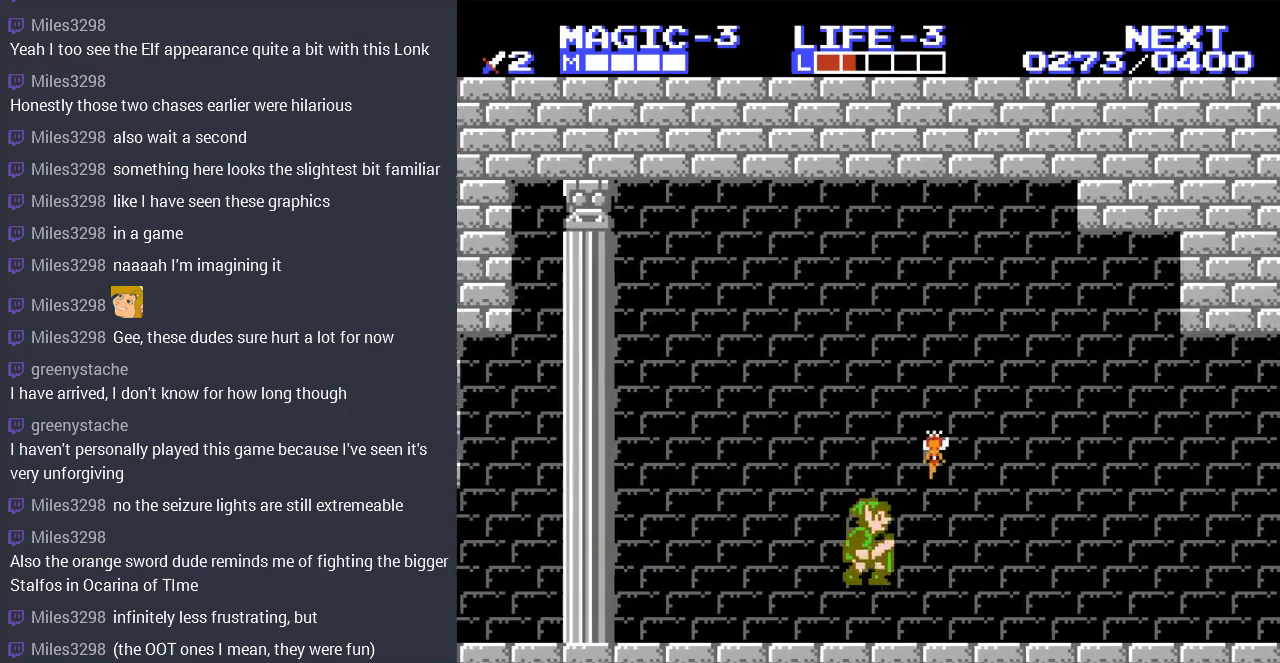
{"buttons": ["DPAD_LEFT"], "events": [[300, "A", "up"], [300, "DPAD_RIGHT", "up"], [433, "DPAD_LEFT", "down"]]}
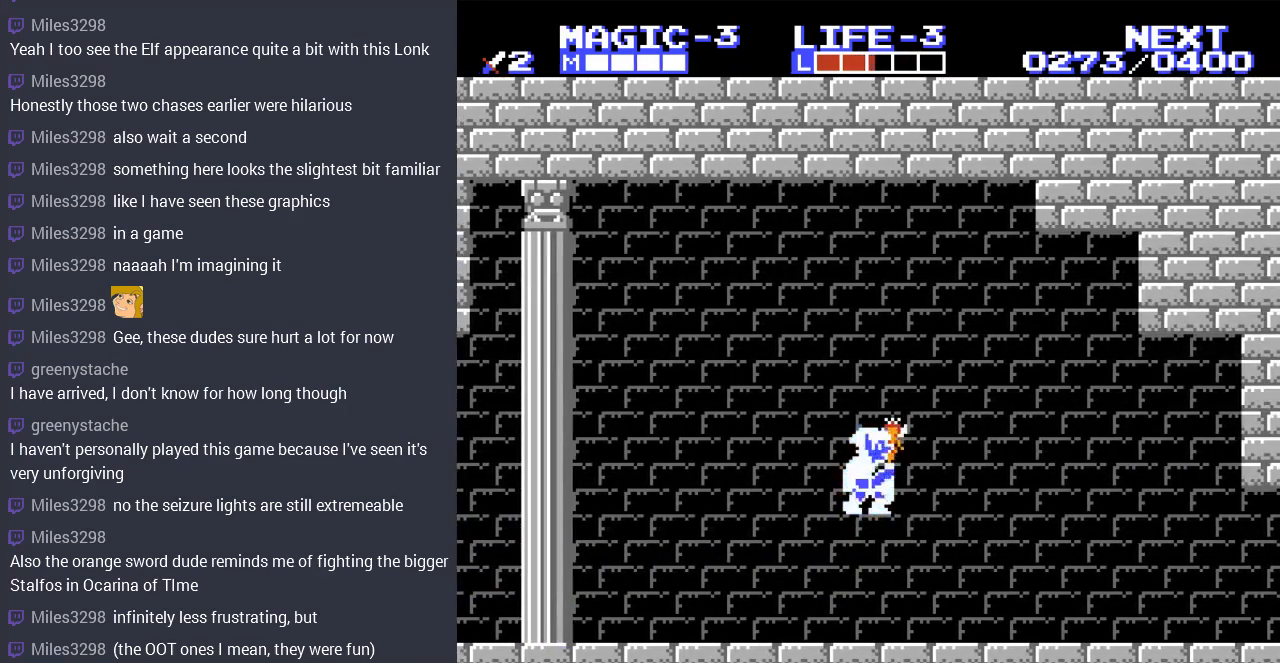
{"buttons": ["DPAD_LEFT"], "events": [[67, "DPAD_UP", "down"], [100, "DPAD_UP", "up"], [200, "DPAD_UP", "down"], [500, "DPAD_UP", "up"]]}
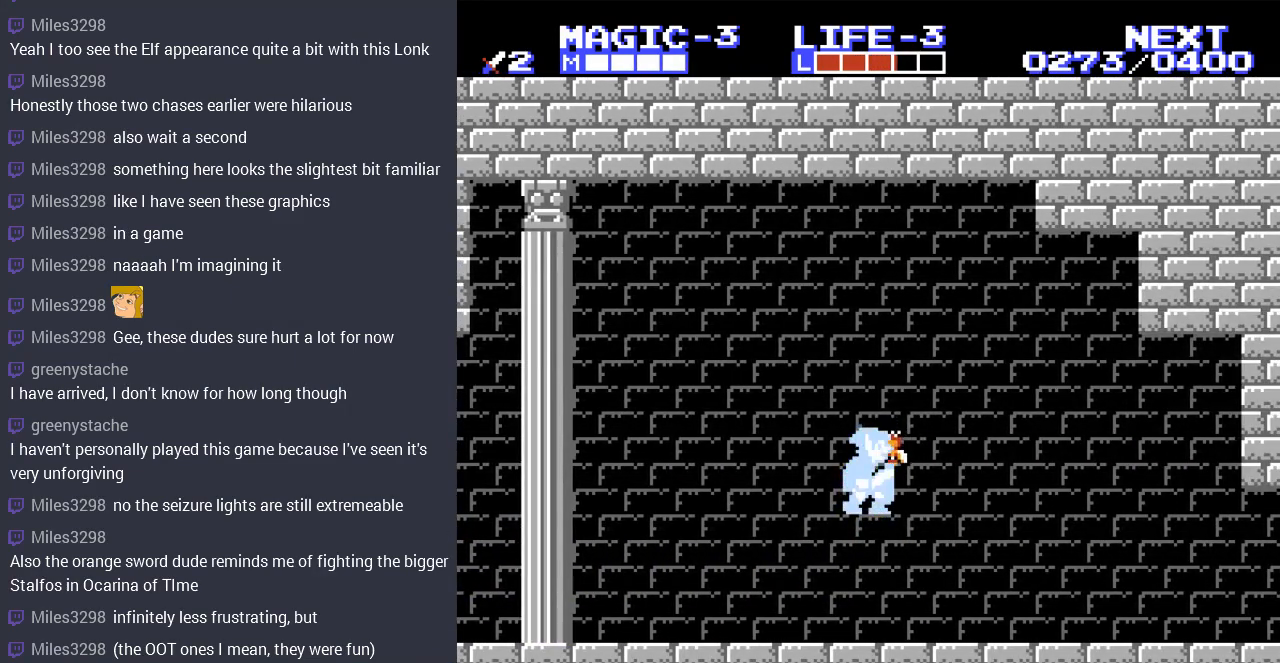
{"buttons": ["DPAD_LEFT"], "events": [[133, "DPAD_UP", "down"], [200, "DPAD_UP", "up"]]}
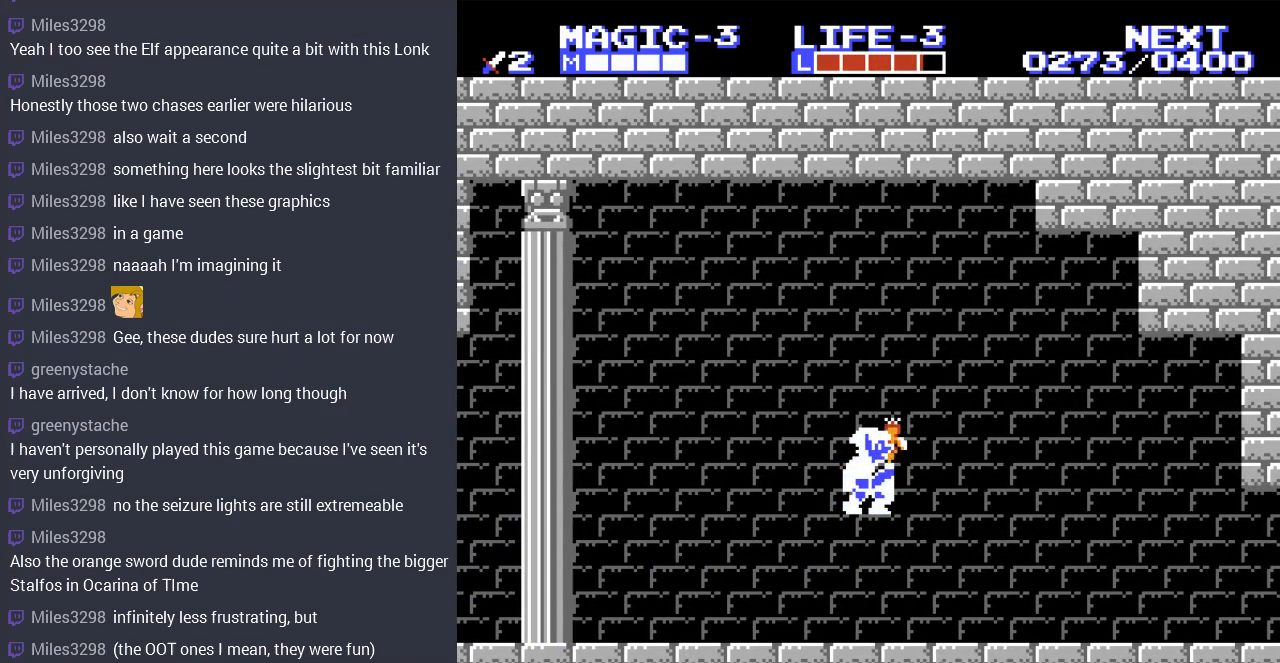
{"buttons": [], "events": [[233, "DPAD_LEFT", "up"]]}
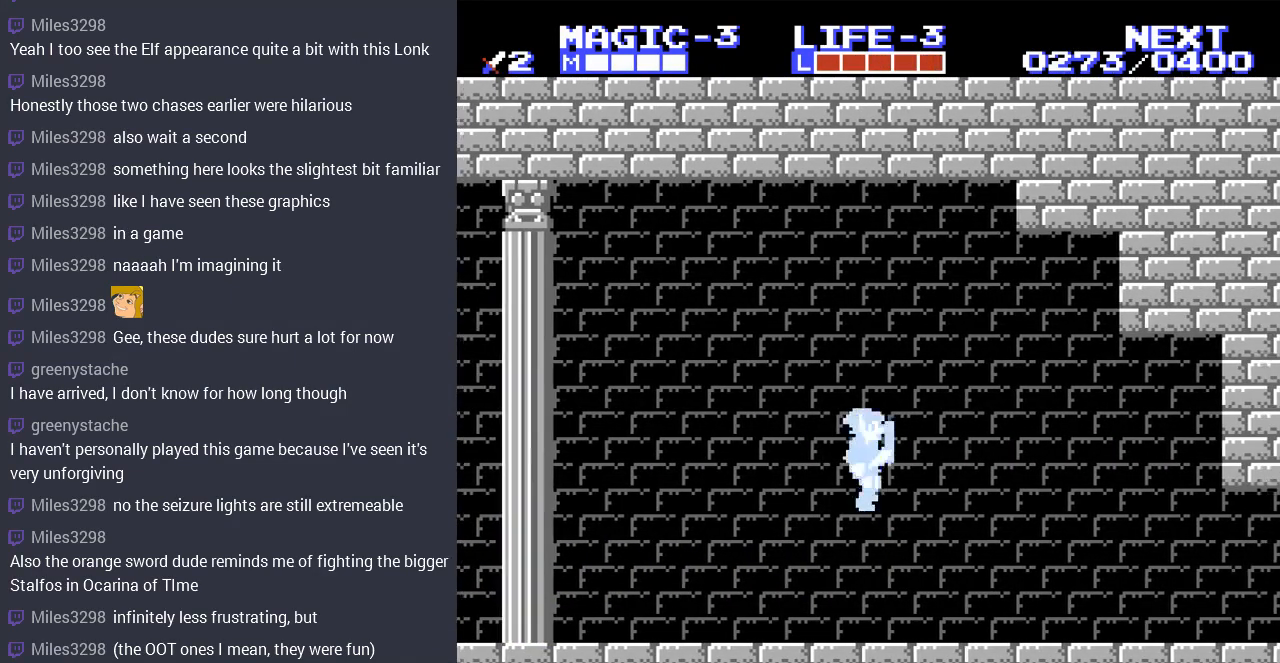
{"buttons": ["DPAD_LEFT"], "events": [[100, "DPAD_LEFT", "down"]]}
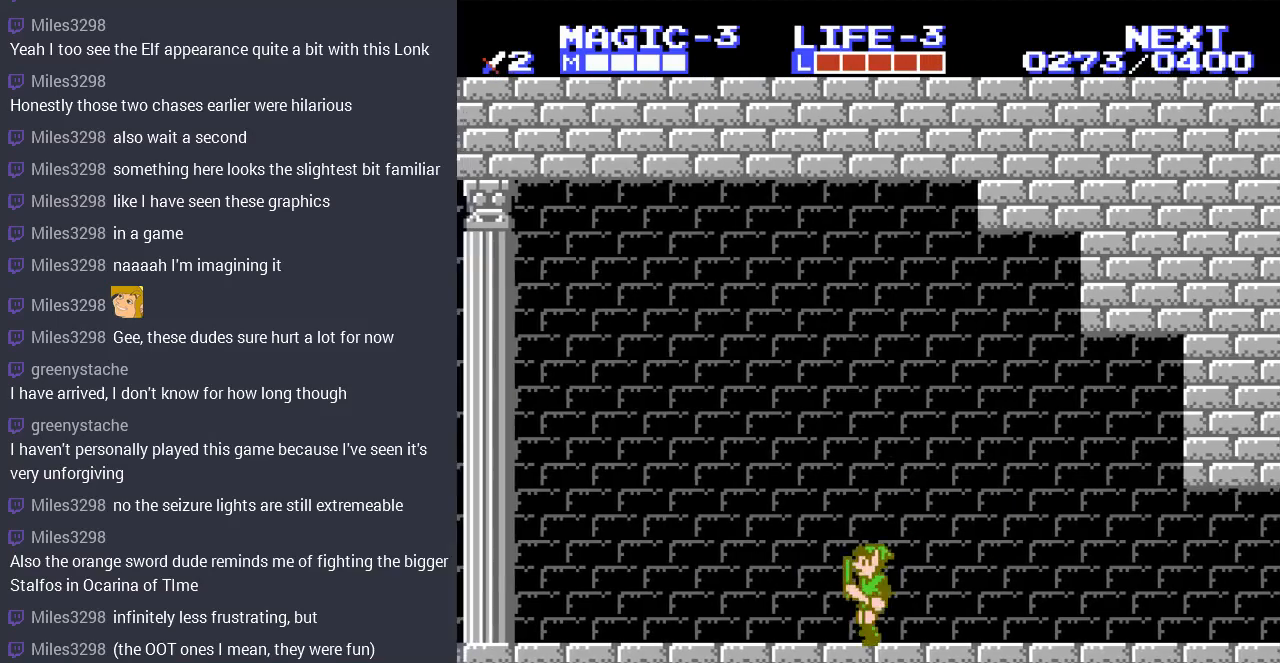
{"buttons": ["DPAD_LEFT"], "events": []}
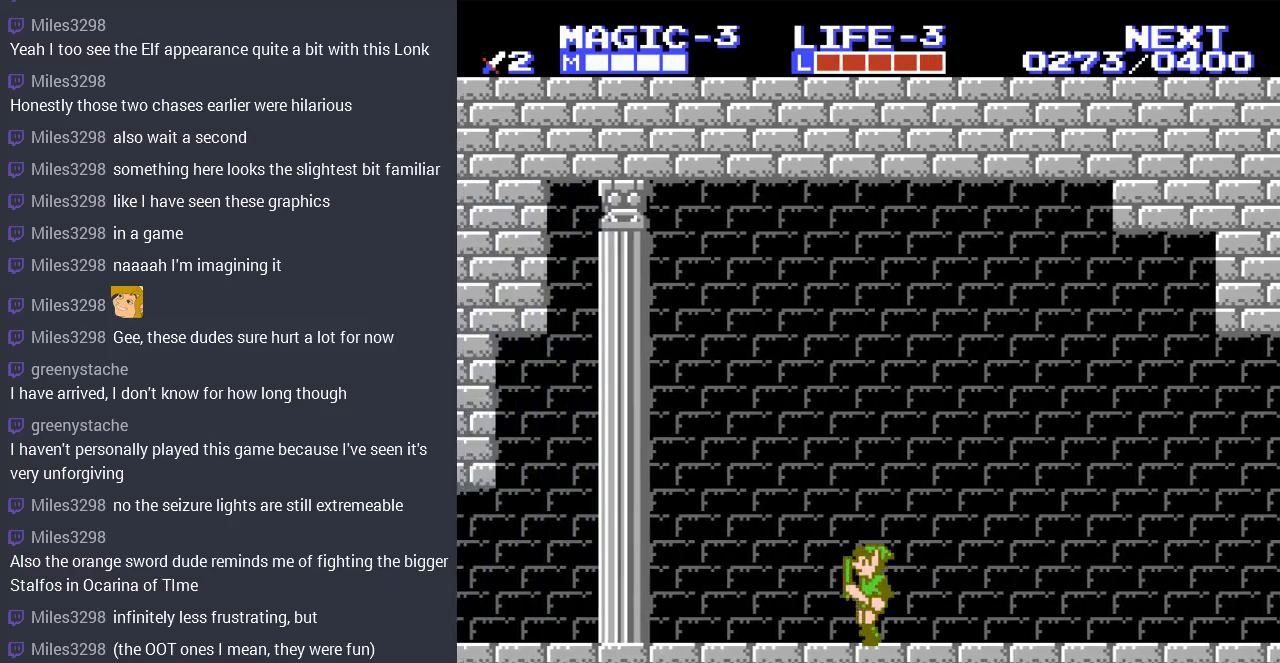
{"buttons": ["DPAD_LEFT"], "events": []}
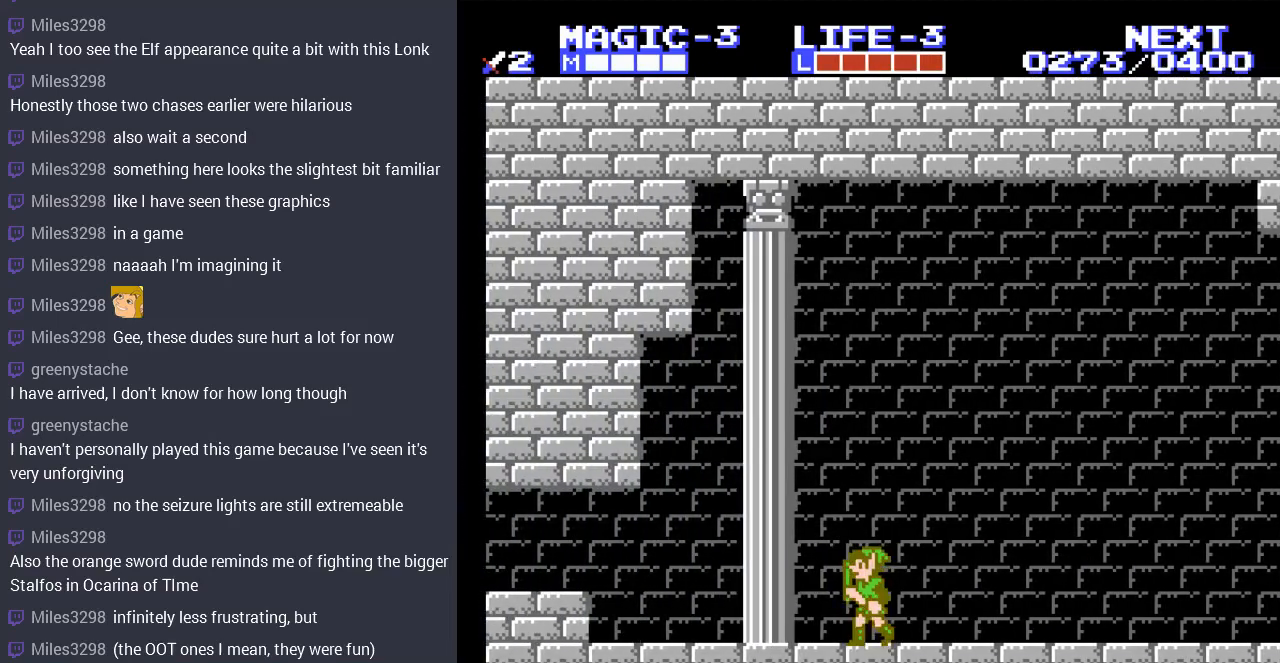
{"buttons": ["DPAD_LEFT"], "events": []}
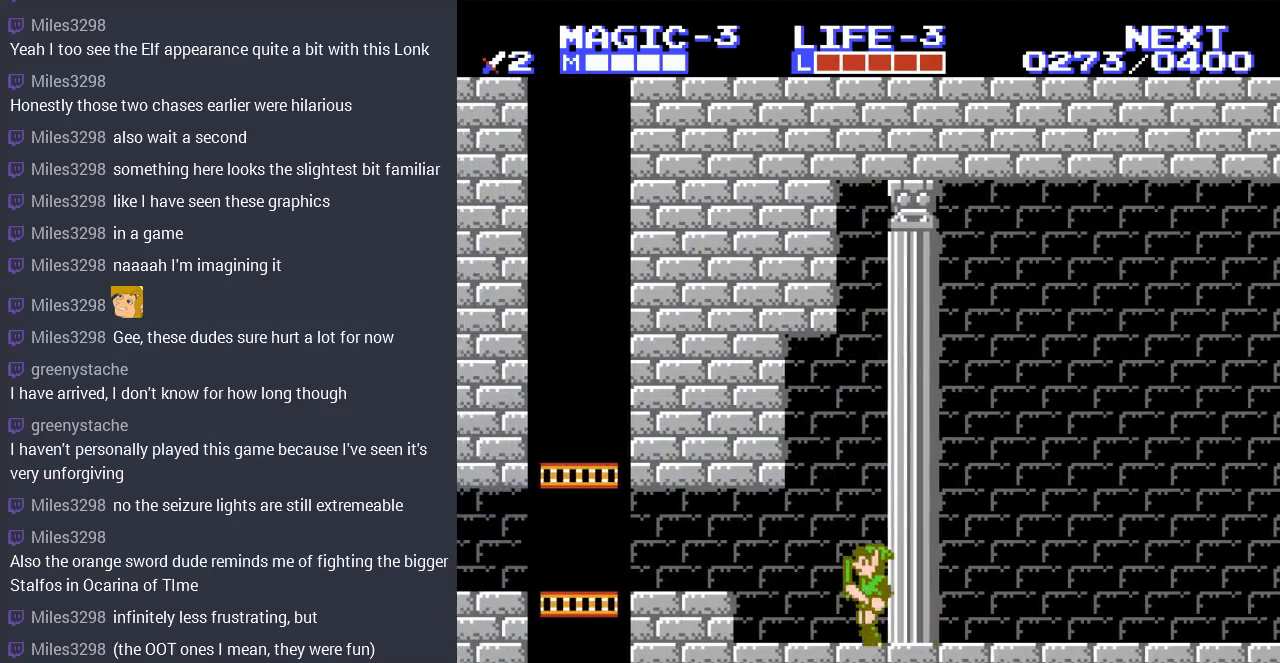
{"buttons": ["DPAD_LEFT"], "events": [[333, "A", "down"], [500, "A", "up"]]}
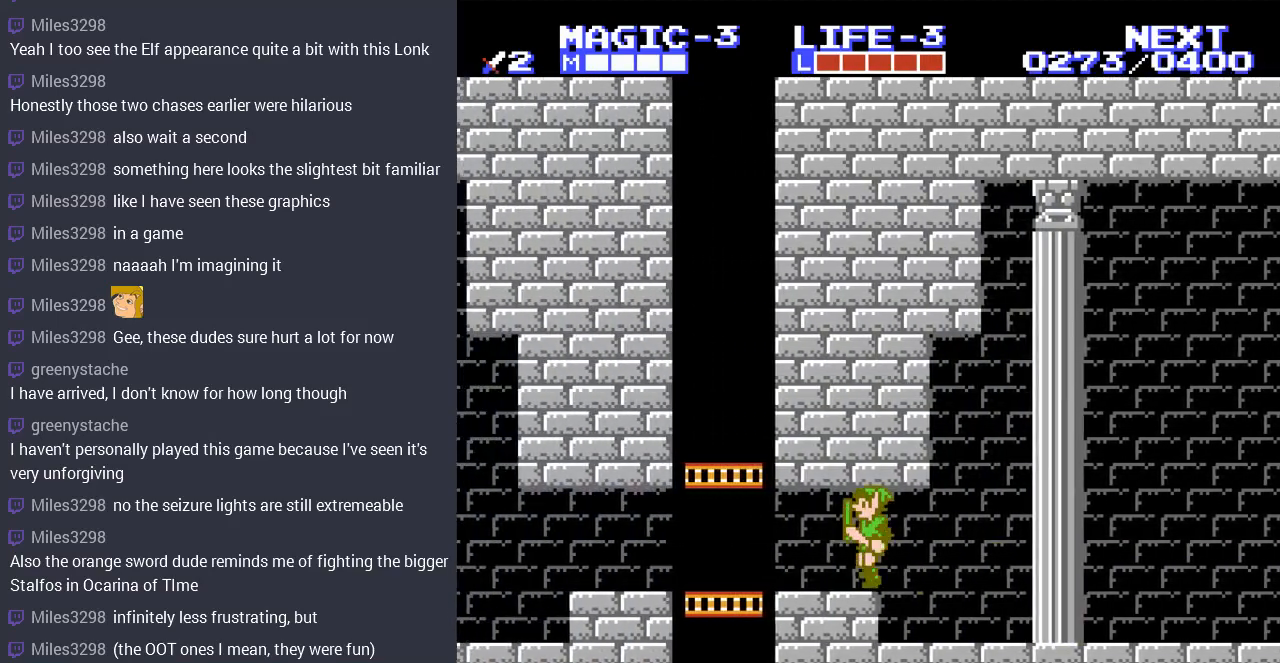
{"buttons": ["DPAD_DOWN"], "events": [[400, "DPAD_DOWN", "down"], [400, "DPAD_LEFT", "up"]]}
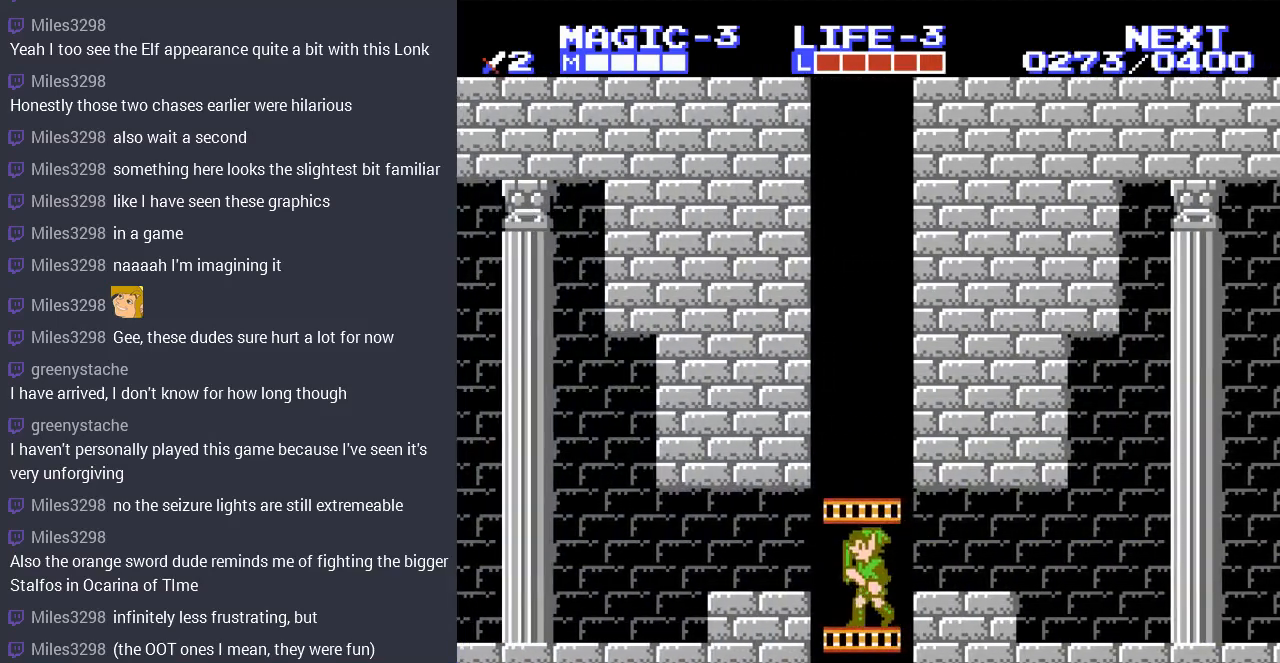
{"buttons": ["DPAD_DOWN", "DPAD_RIGHT"], "events": [[500, "DPAD_RIGHT", "down"]]}
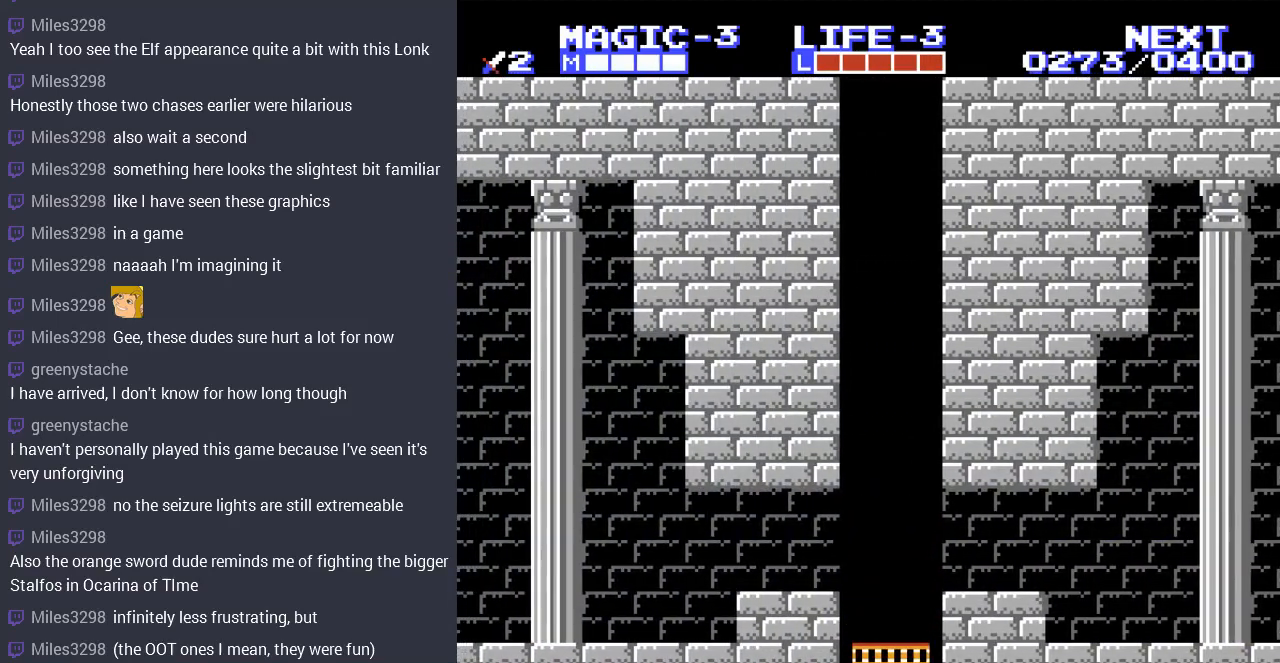
{"buttons": ["DPAD_DOWN"], "events": [[167, "DPAD_RIGHT", "up"], [267, "DPAD_RIGHT", "down"], [500, "DPAD_RIGHT", "up"]]}
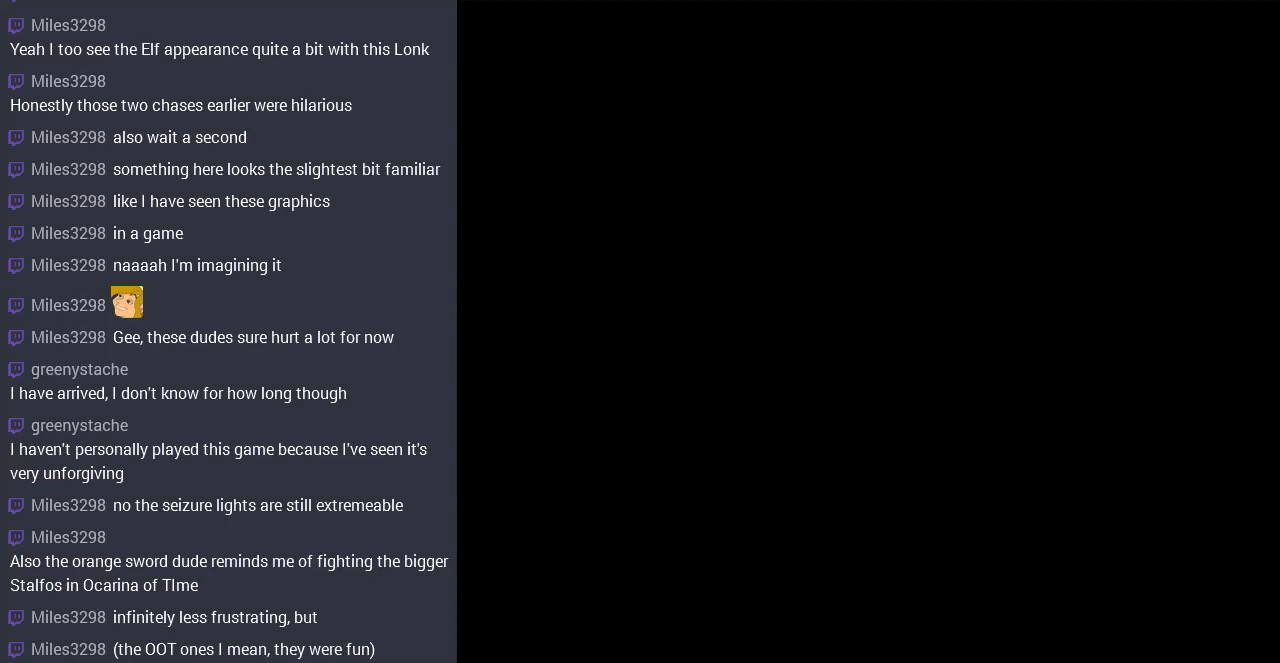
{"buttons": ["DPAD_DOWN"], "events": []}
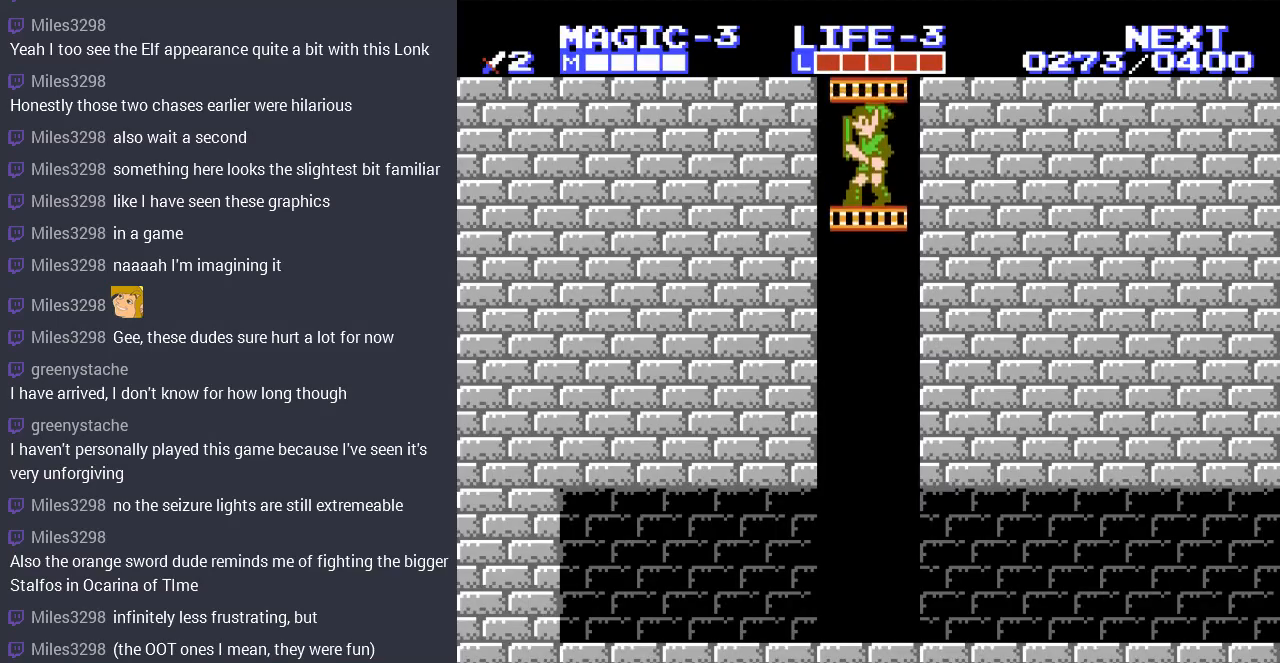
{"buttons": ["DPAD_DOWN"], "events": [[200, "DPAD_RIGHT", "down"], [267, "DPAD_RIGHT", "up"], [333, "DPAD_LEFT", "down"], [400, "DPAD_LEFT", "up"]]}
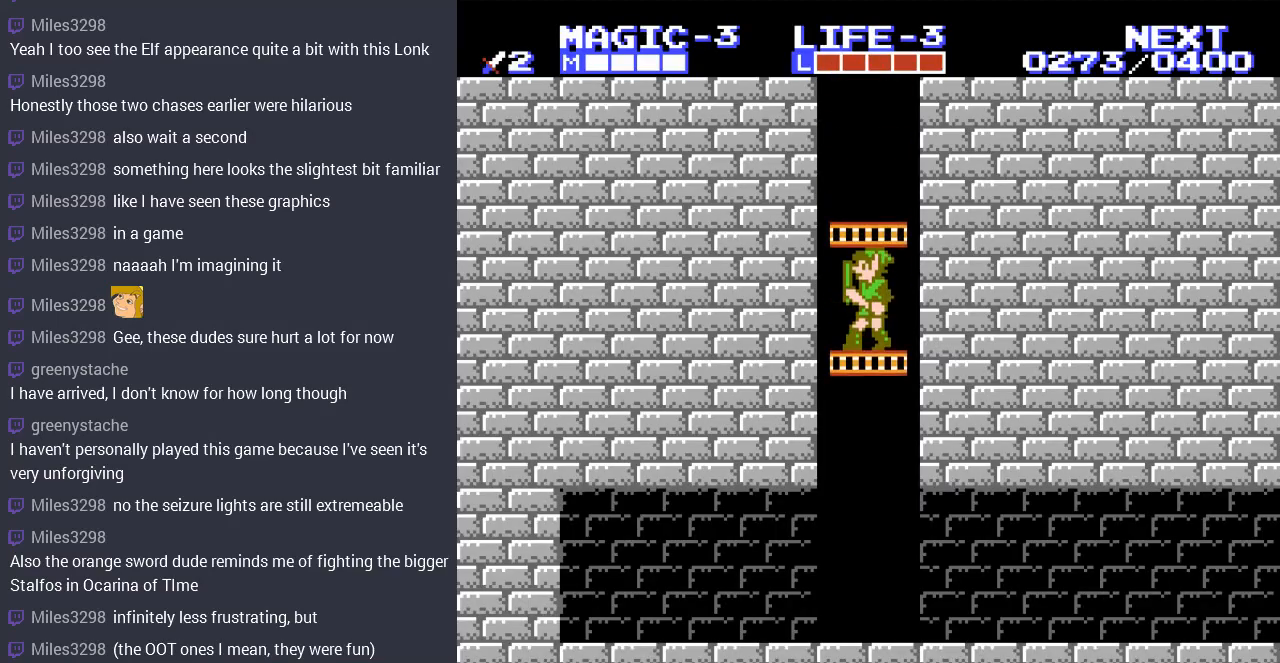
{"buttons": ["DPAD_DOWN", "DPAD_RIGHT"], "events": [[333, "DPAD_RIGHT", "down"]]}
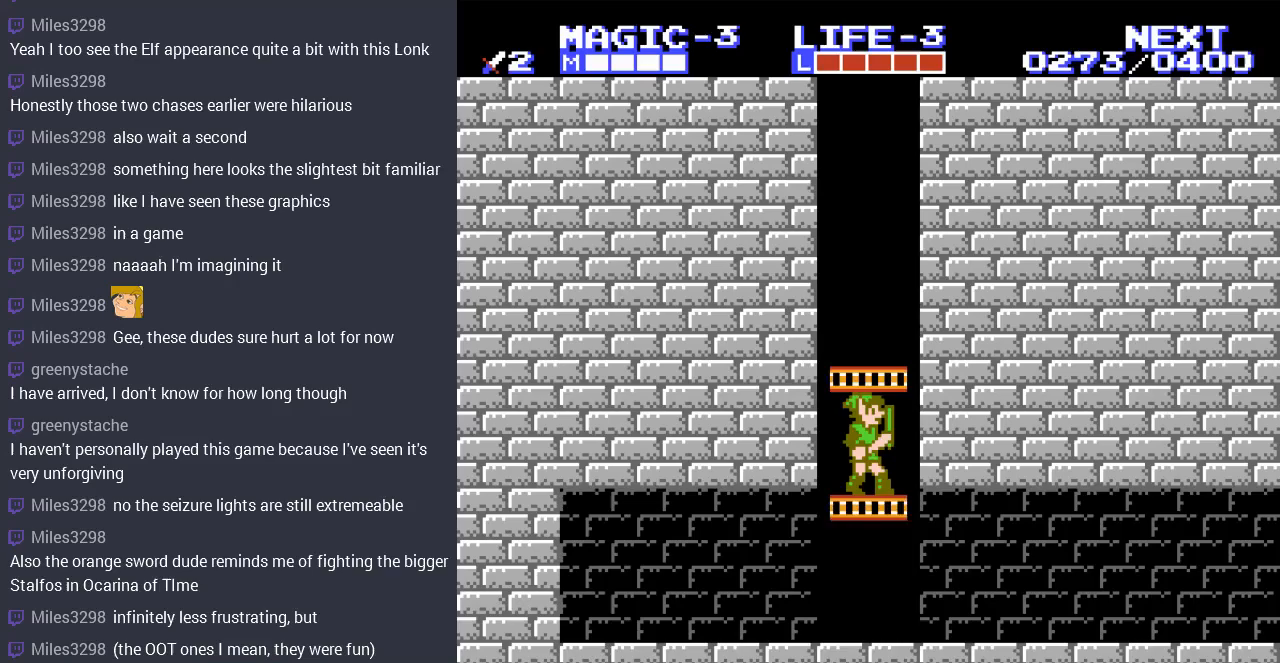
{"buttons": ["DPAD_RIGHT"], "events": [[433, "DPAD_DOWN", "up"]]}
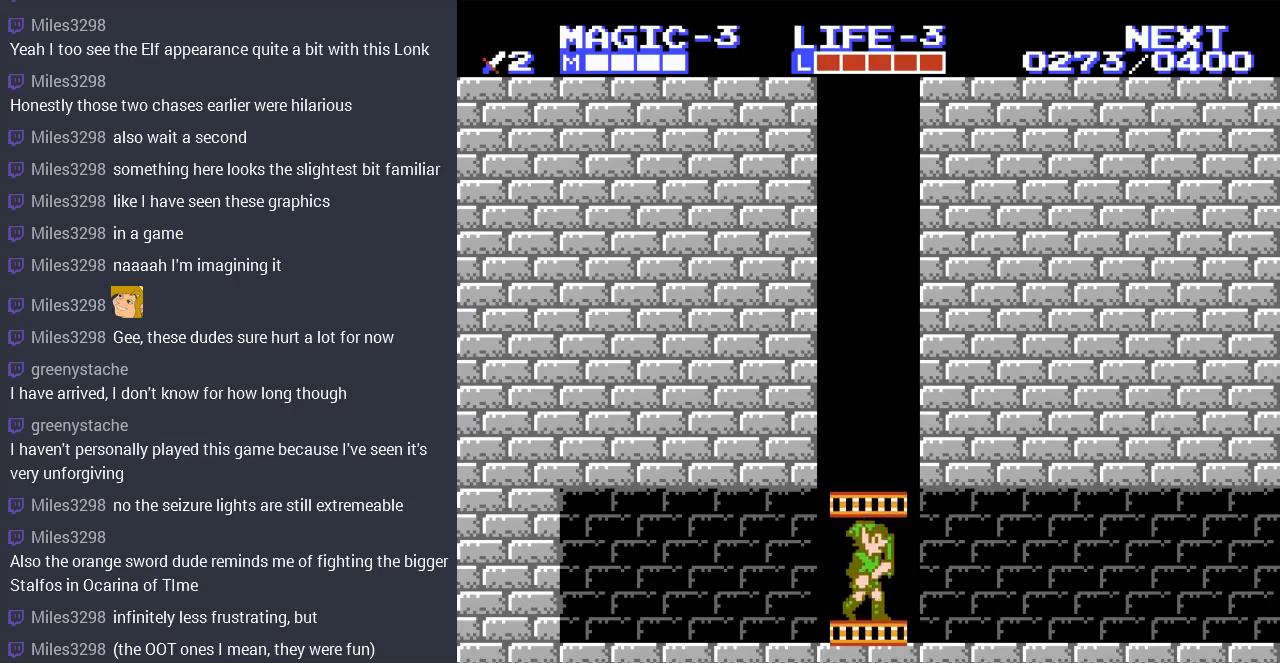
{"buttons": ["DPAD_RIGHT"], "events": []}
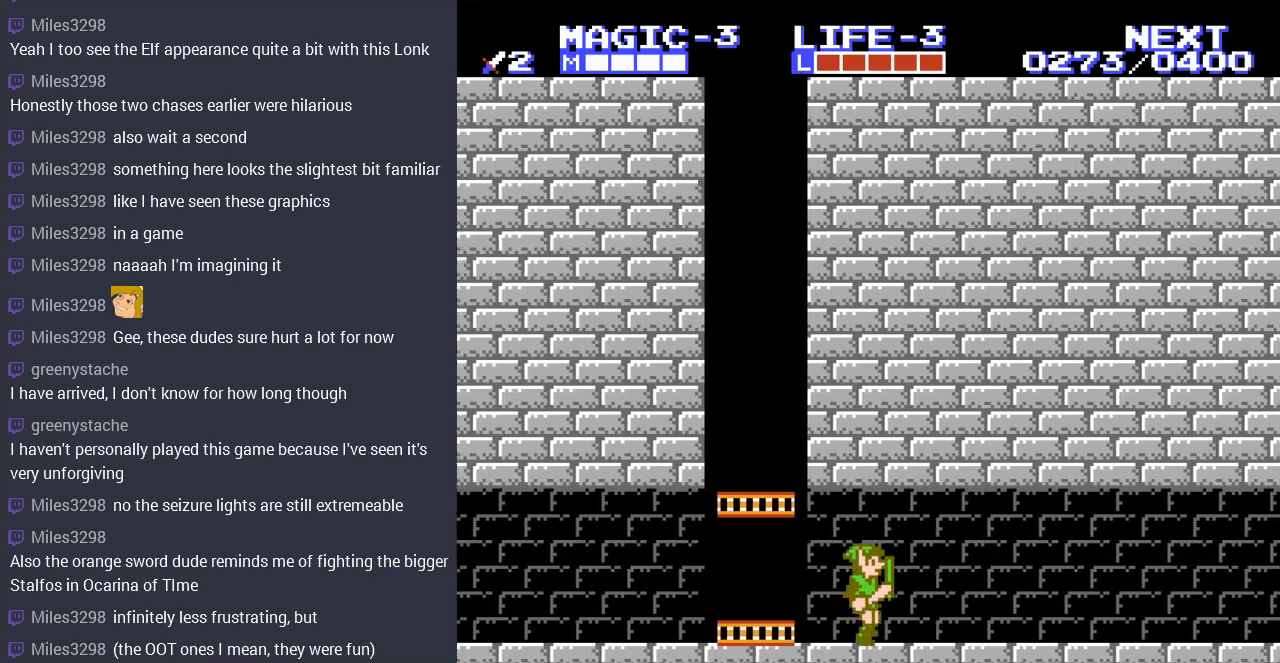
{"buttons": ["DPAD_RIGHT"], "events": []}
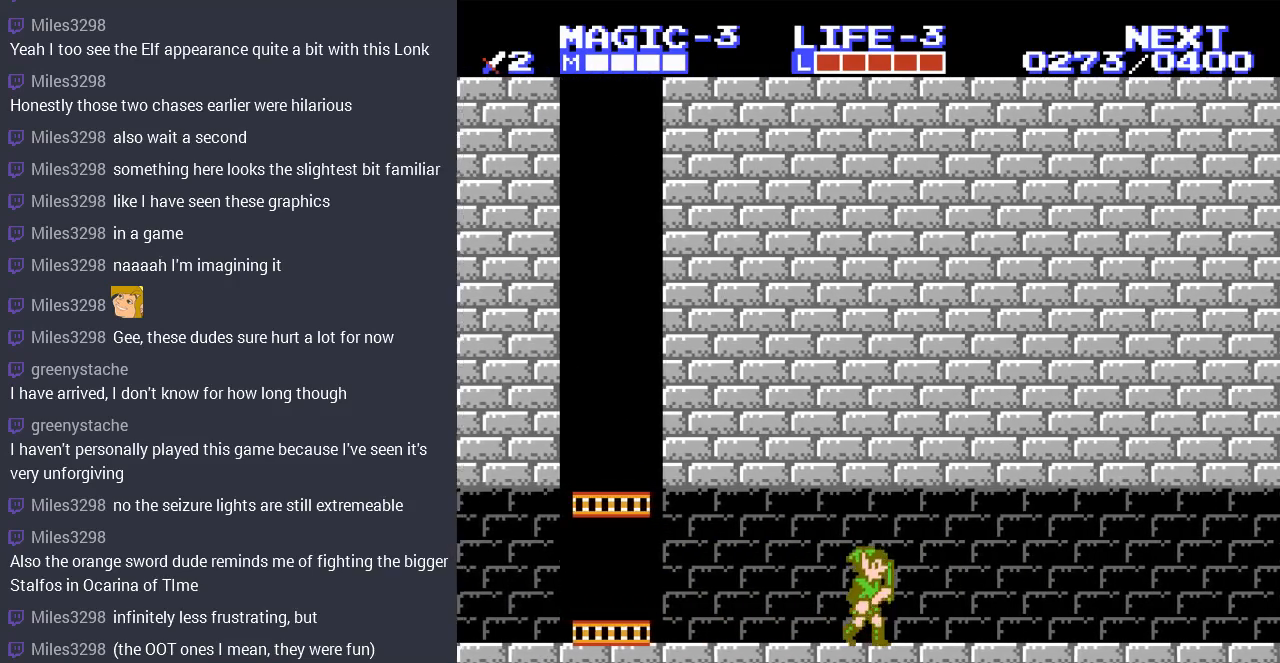
{"buttons": ["DPAD_RIGHT"], "events": []}
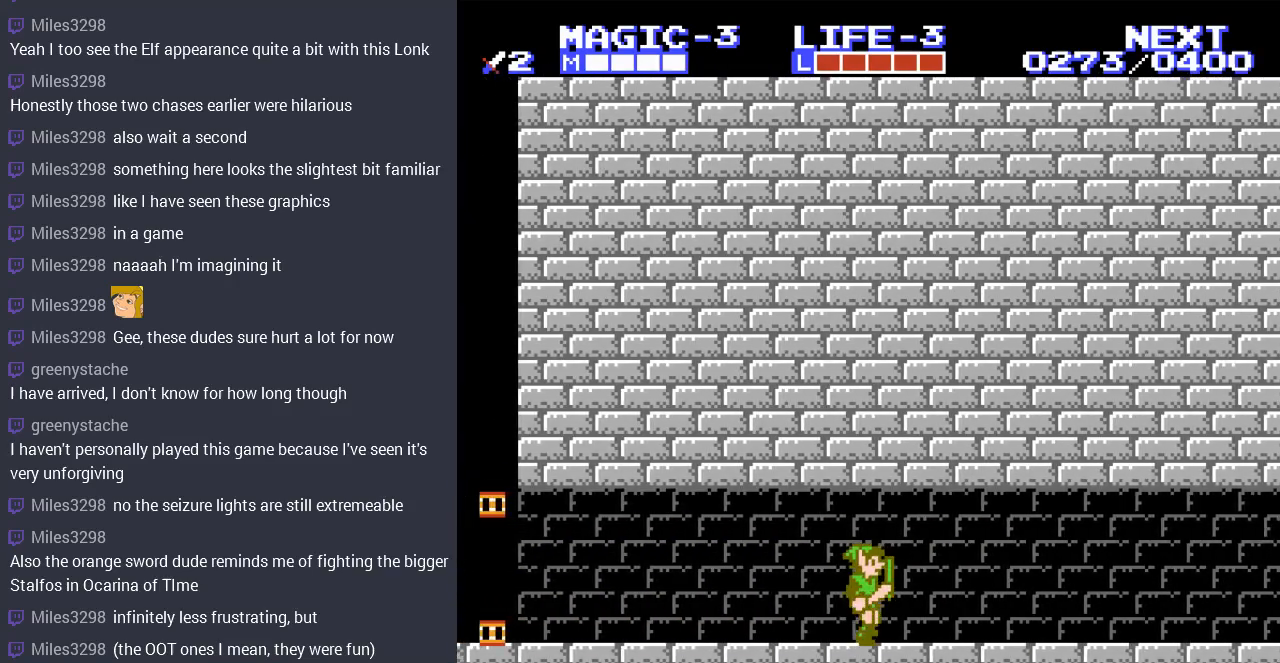
{"buttons": ["DPAD_RIGHT"], "events": []}
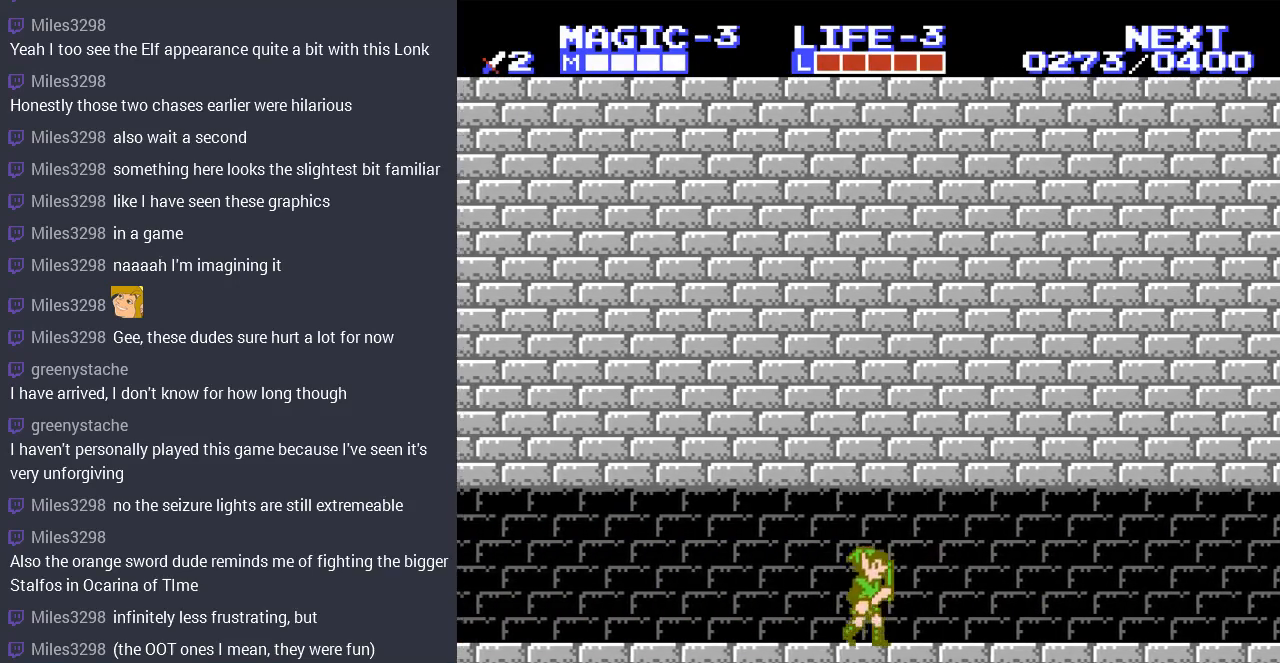
{"buttons": ["DPAD_RIGHT"], "events": [[133, "A", "down"], [267, "A", "up"]]}
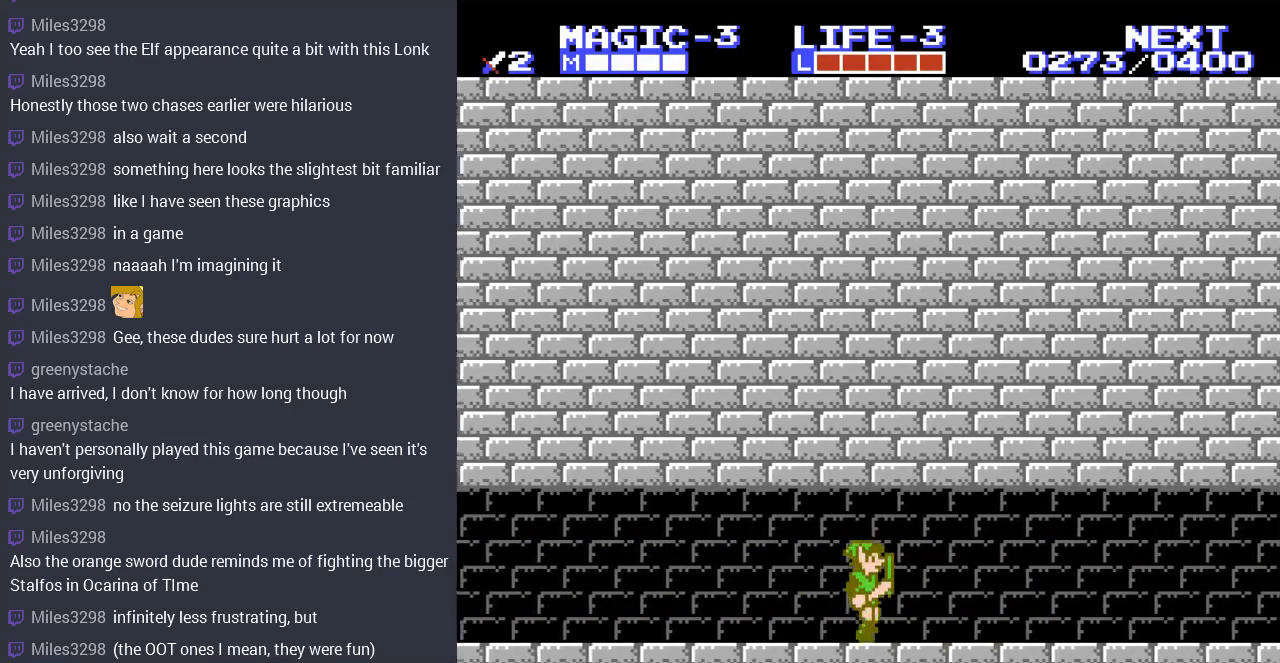
{"buttons": ["A", "DPAD_RIGHT"], "events": [[367, "A", "down"]]}
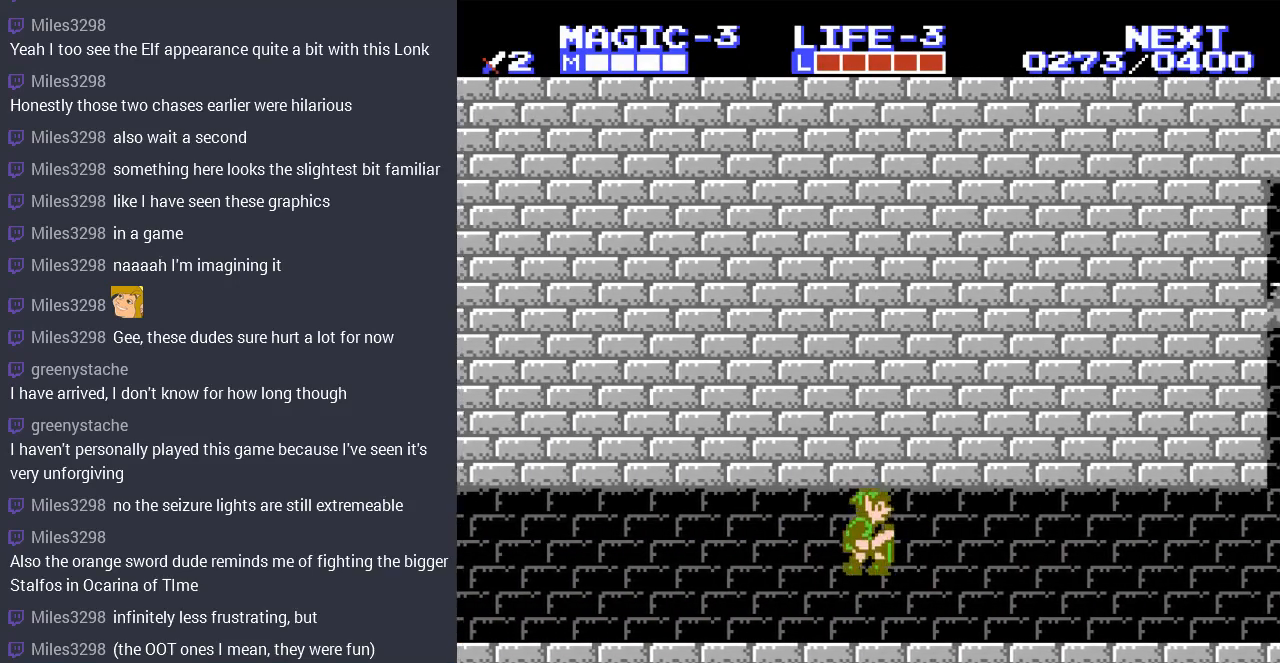
{"buttons": ["DPAD_RIGHT"], "events": [[67, "A", "up"]]}
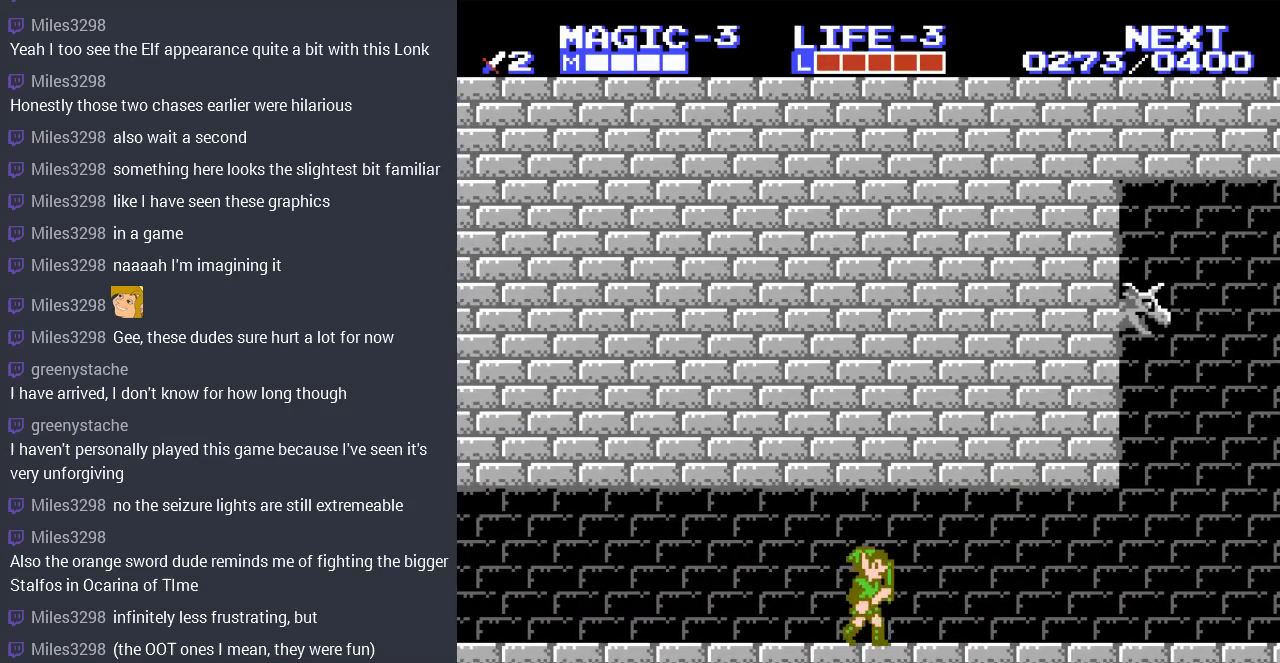
{"buttons": ["DPAD_RIGHT"], "events": [[200, "A", "down"], [300, "A", "up"]]}